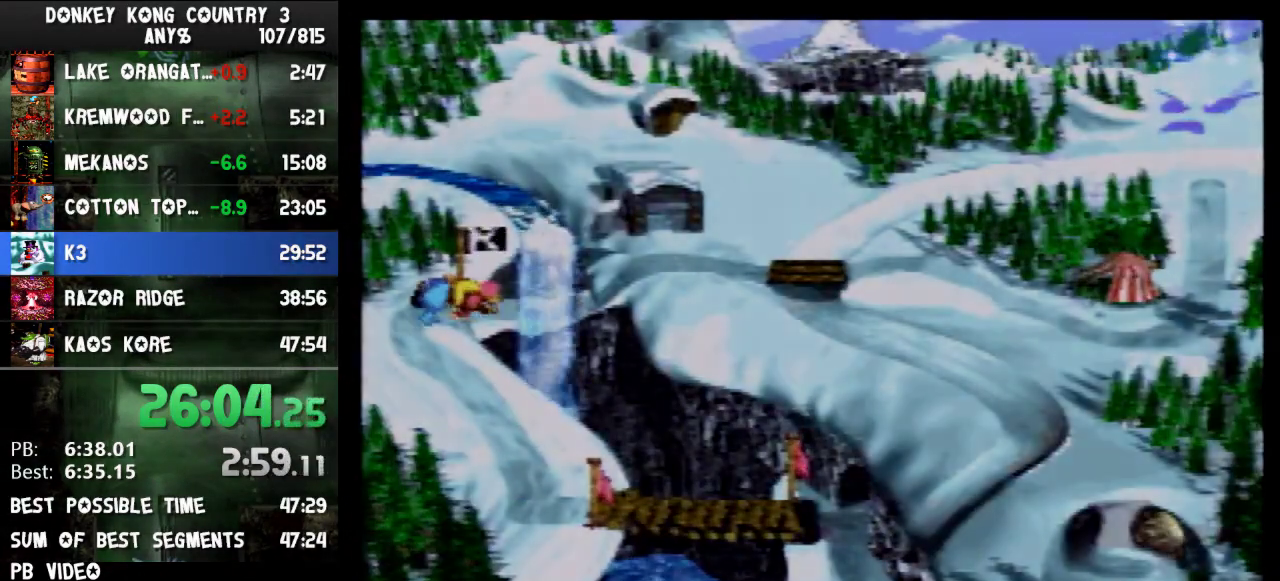
Gameplay with a controller (Nintendo layout); each line is a JSON object with the inputs held at the frame after it. "events" lists button and stick changes between this image and that frame as [ms after this image, input, new state], when the widget could be followed in between. Not read: L3 R3.
{"buttons": [], "events": [[33, "B", "down"], [100, "B", "up"]]}
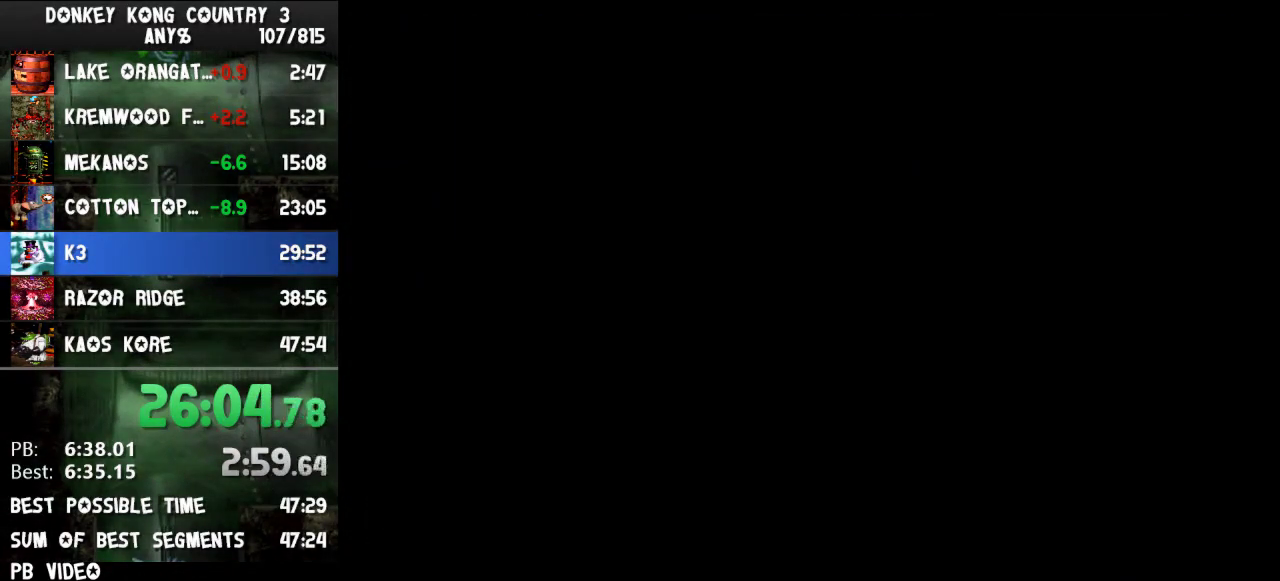
{"buttons": [], "events": []}
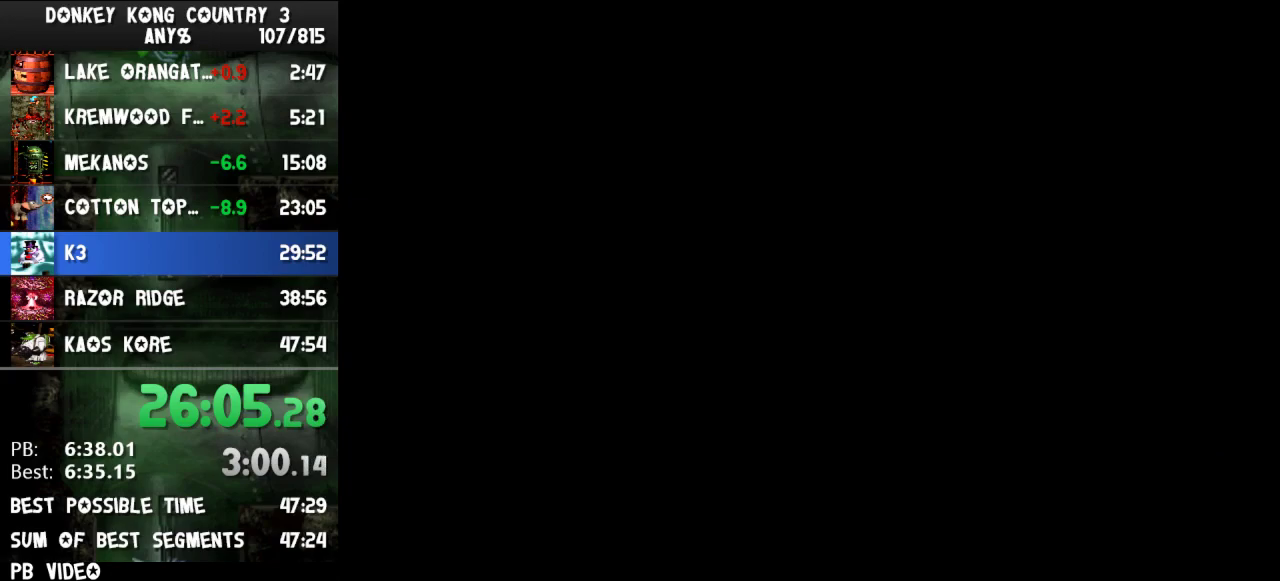
{"buttons": [], "events": []}
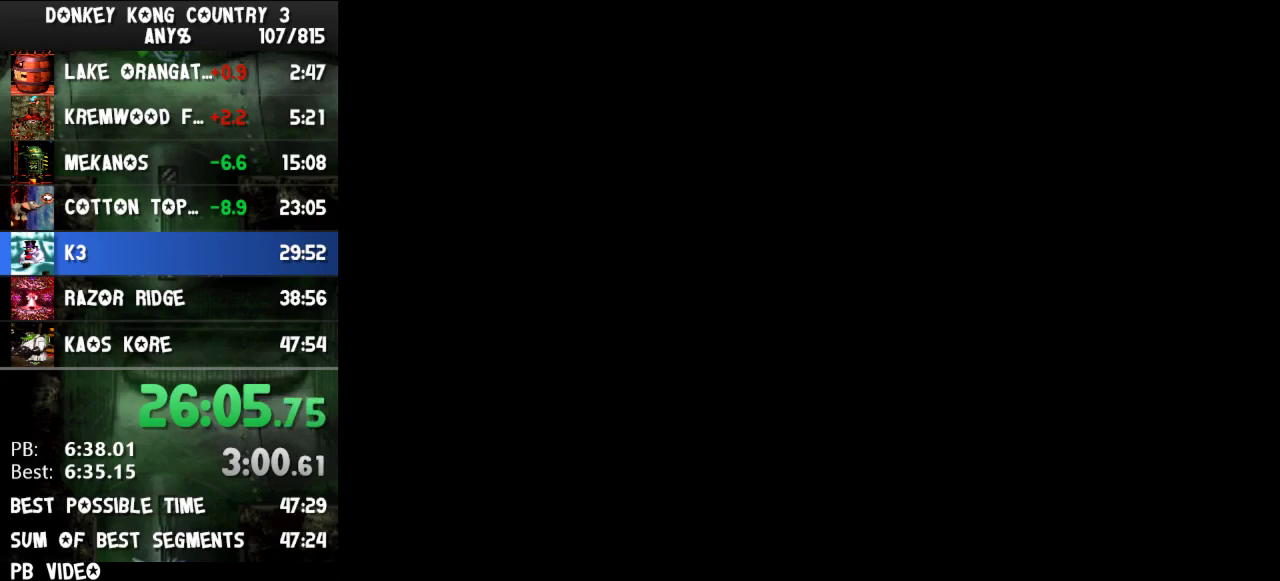
{"buttons": [], "events": []}
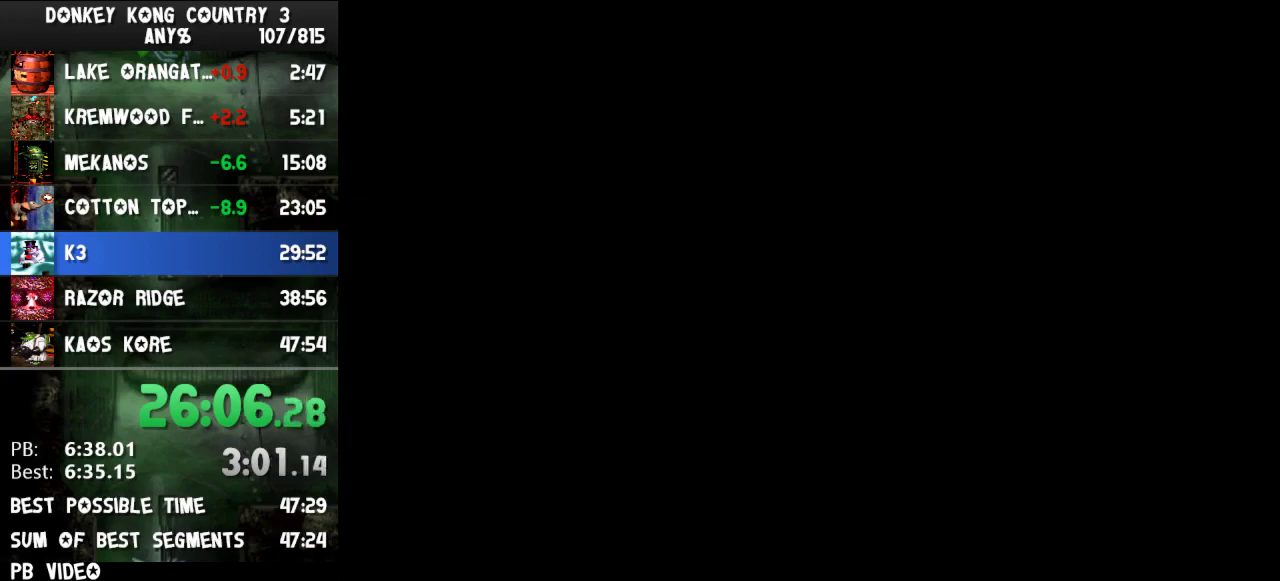
{"buttons": [], "events": []}
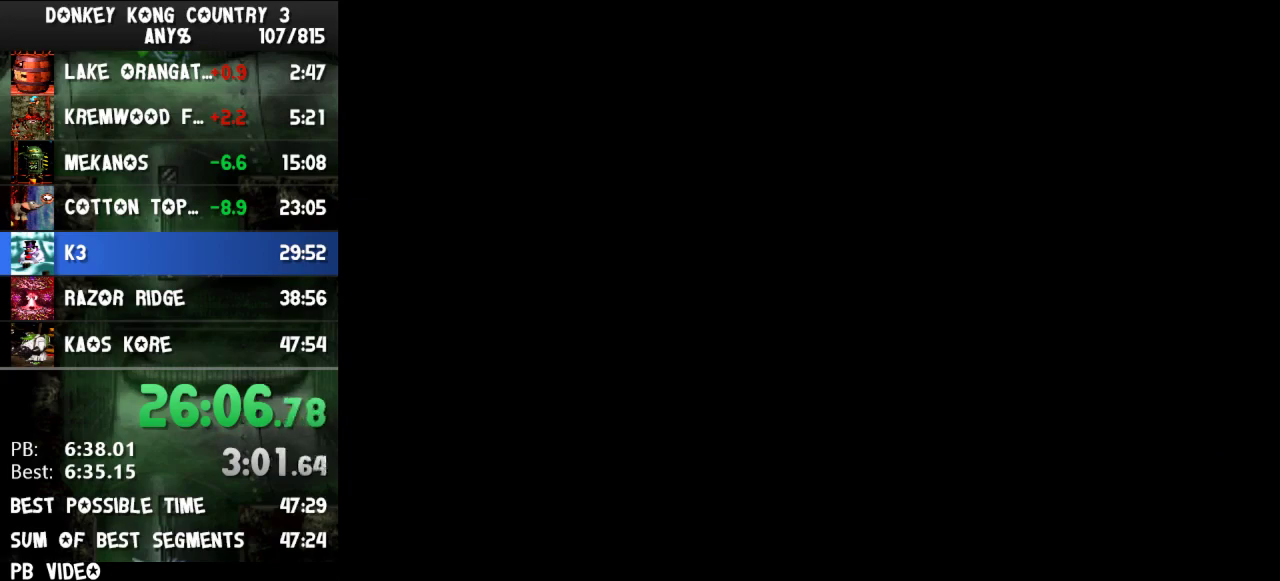
{"buttons": ["DPAD_RIGHT"], "events": [[500, "DPAD_RIGHT", "down"]]}
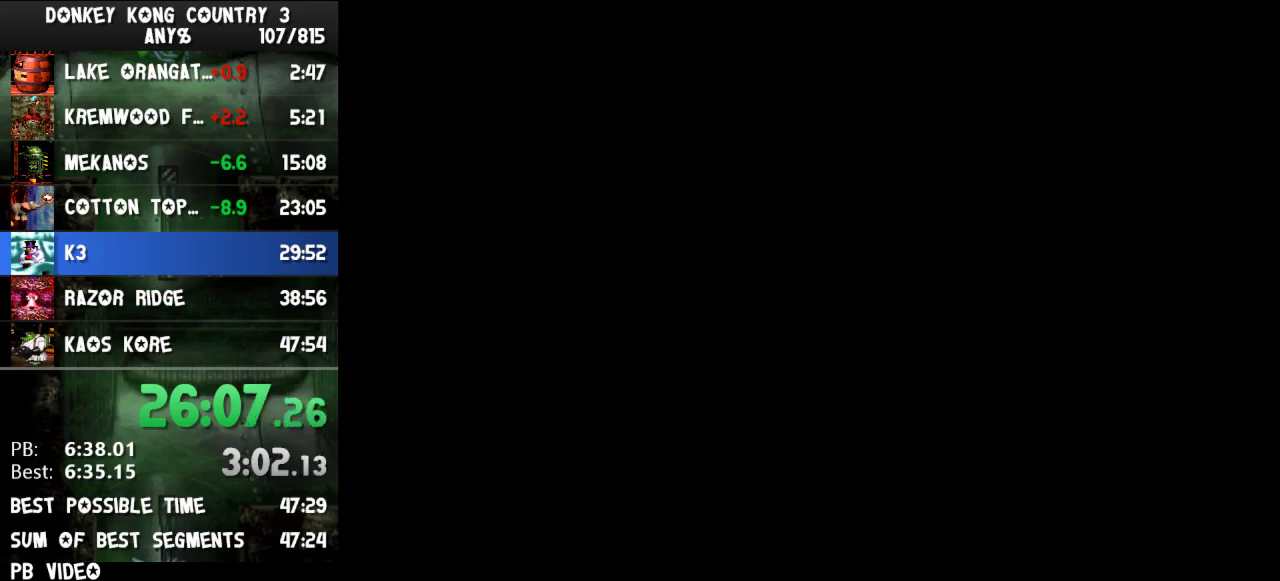
{"buttons": ["DPAD_RIGHT", "SELECT"], "events": [[467, "SELECT", "down"]]}
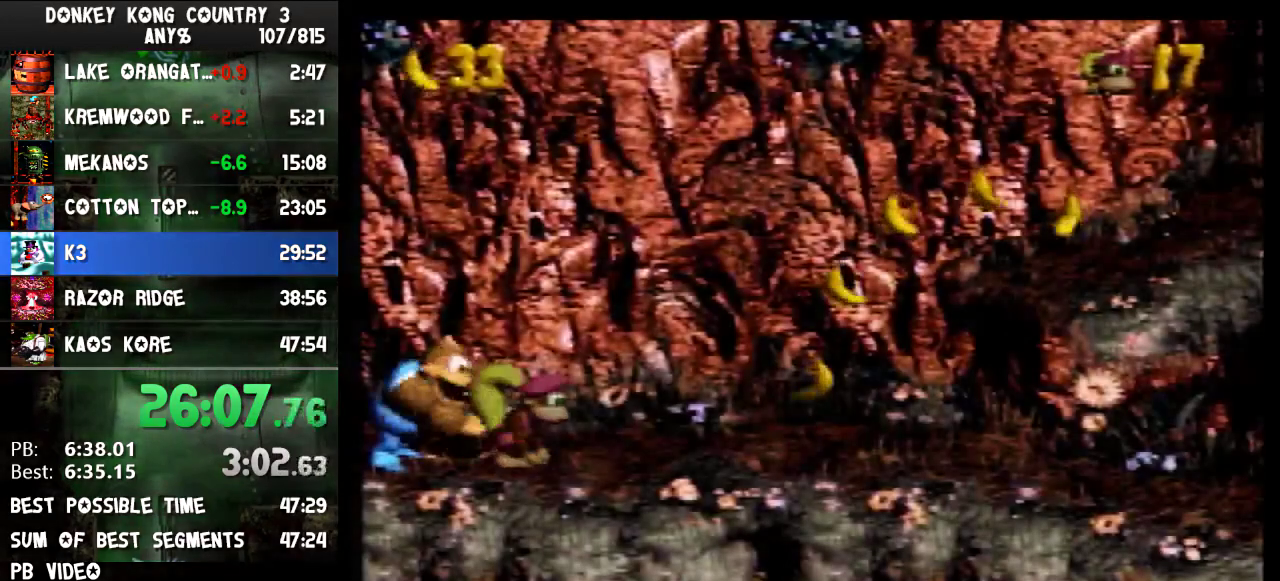
{"buttons": ["Y", "DPAD_RIGHT"], "events": [[133, "SELECT", "up"], [300, "Y", "down"]]}
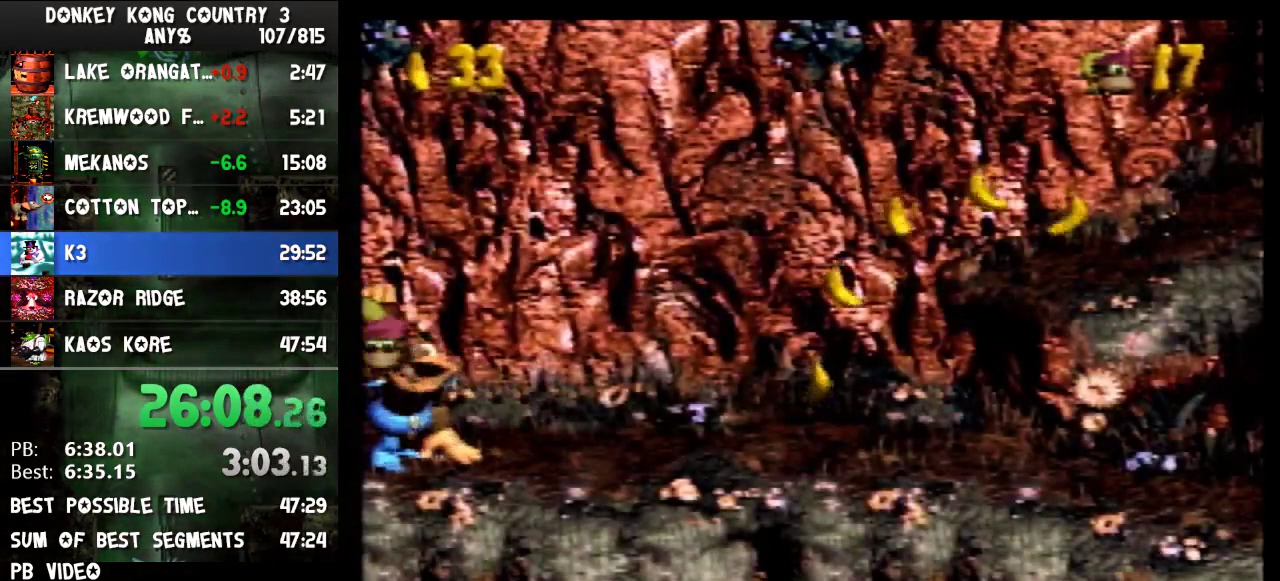
{"buttons": ["Y", "DPAD_RIGHT"], "events": []}
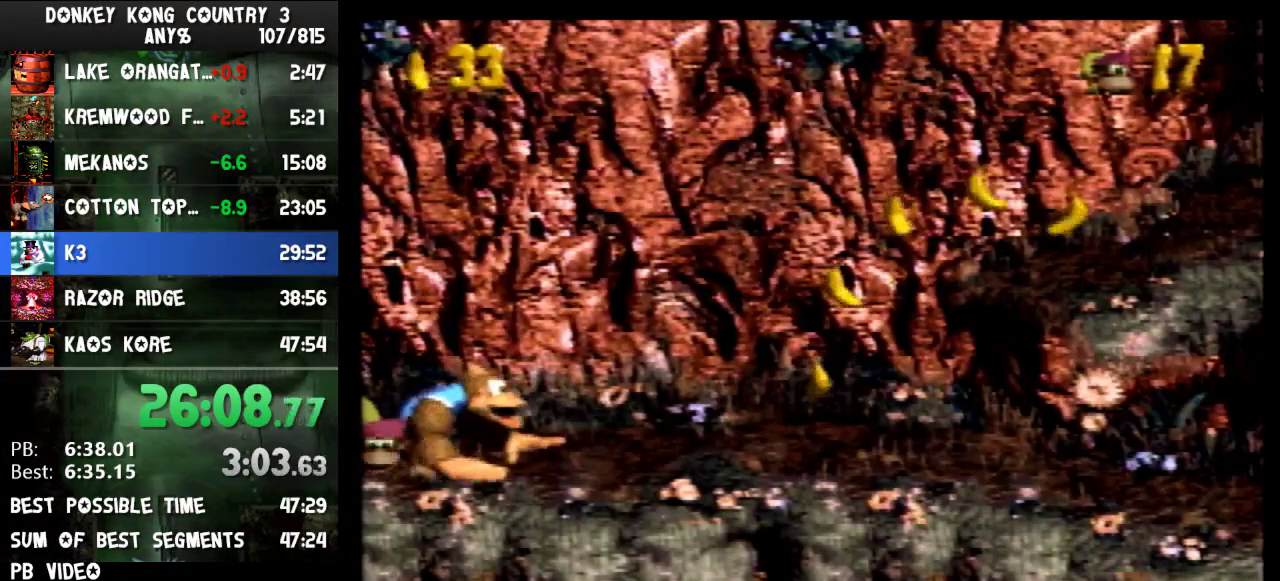
{"buttons": ["Y", "DPAD_RIGHT"], "events": []}
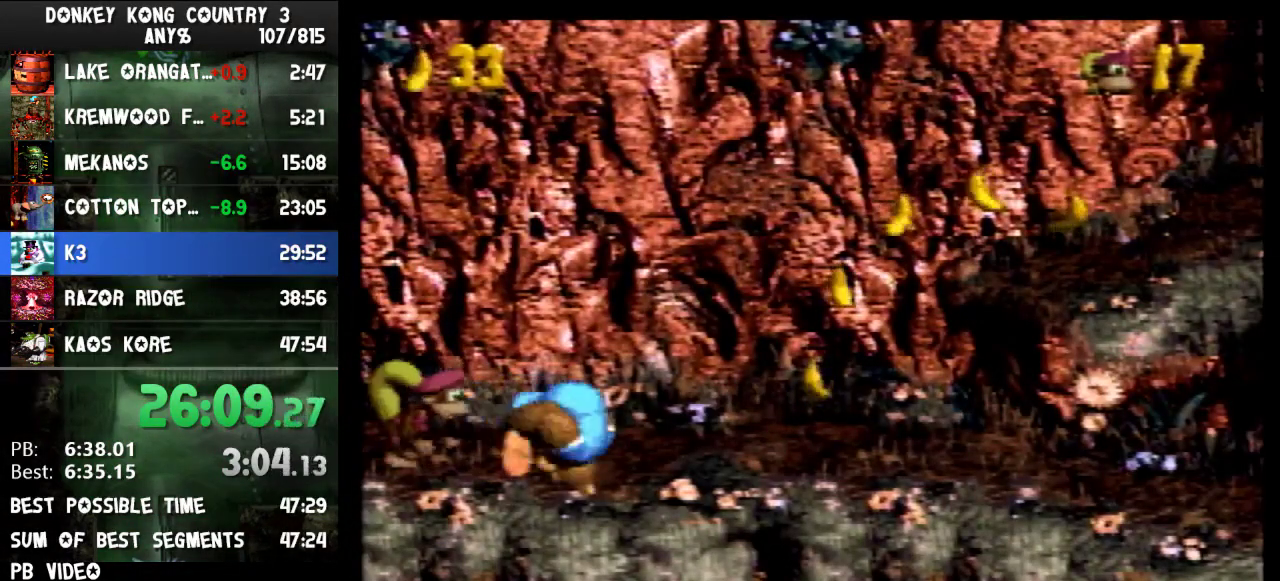
{"buttons": ["Y", "DPAD_RIGHT"], "events": [[400, "Y", "up"], [467, "Y", "down"]]}
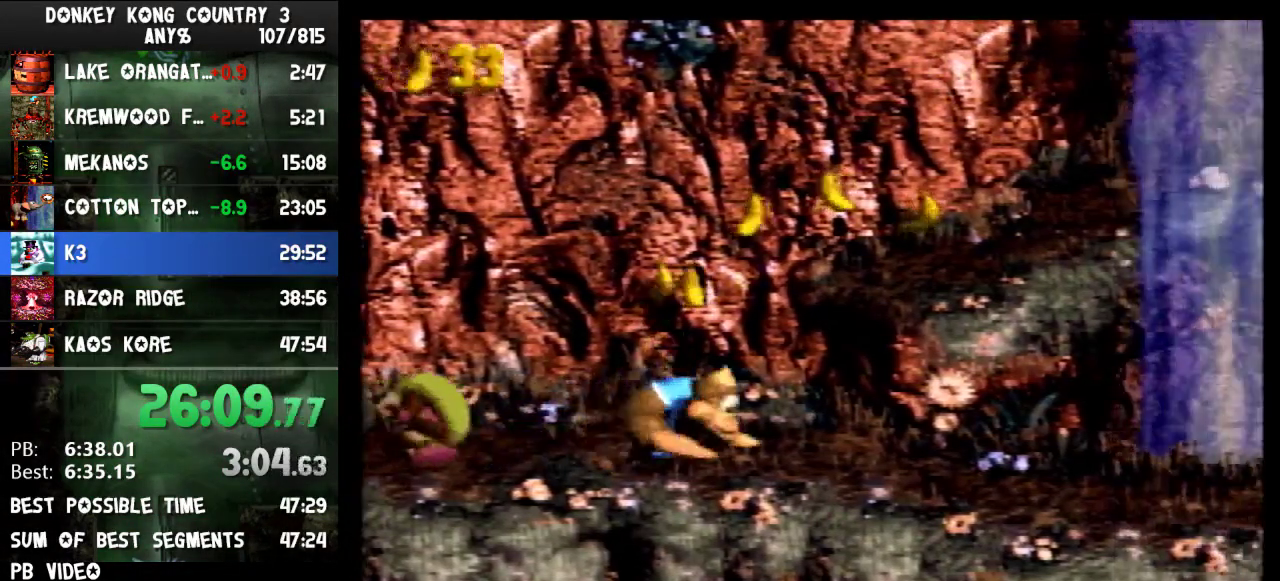
{"buttons": ["Y", "DPAD_RIGHT"], "events": [[133, "B", "down"], [400, "B", "up"]]}
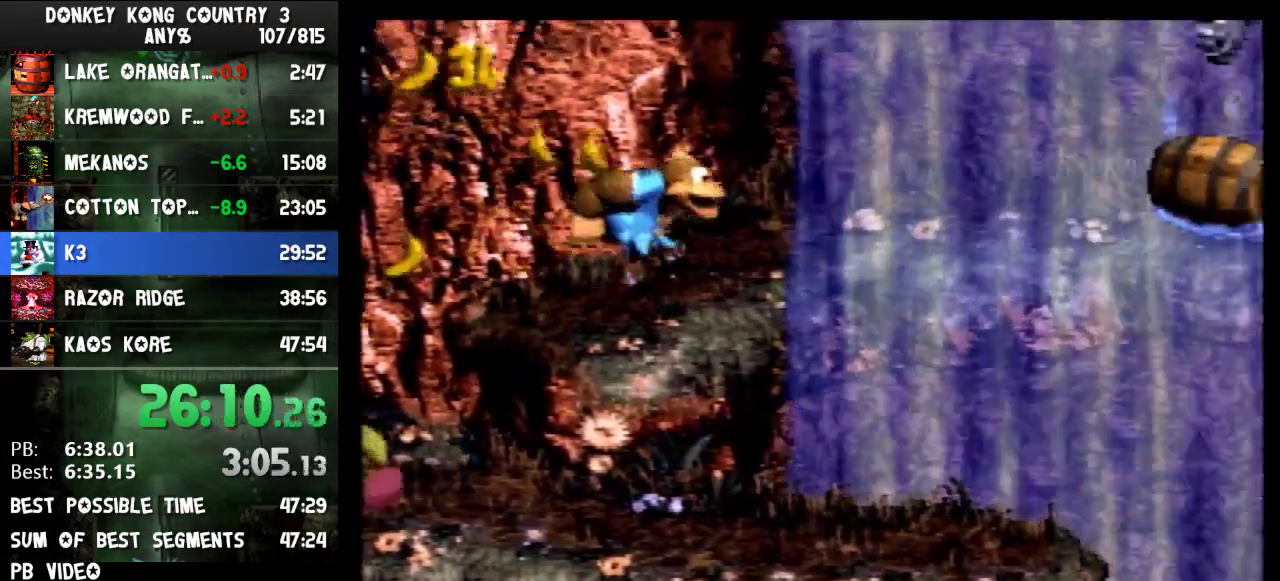
{"buttons": ["Y", "DPAD_RIGHT"], "events": []}
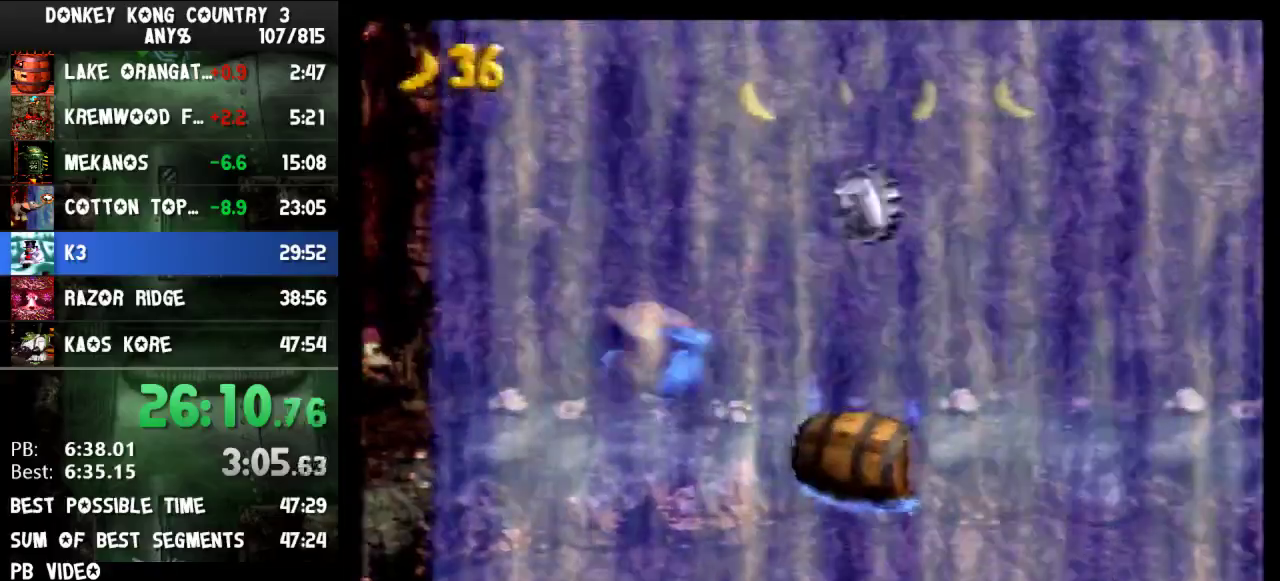
{"buttons": ["Y", "DPAD_RIGHT"], "events": [[33, "B", "down"], [133, "B", "up"]]}
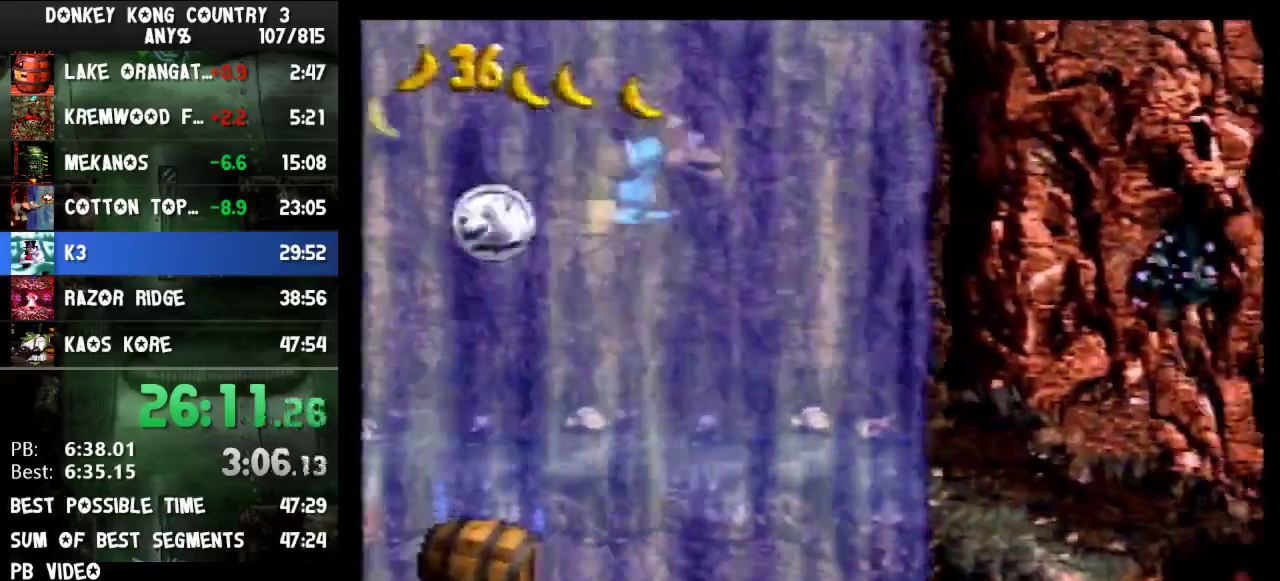
{"buttons": ["DPAD_RIGHT"], "events": [[467, "Y", "up"]]}
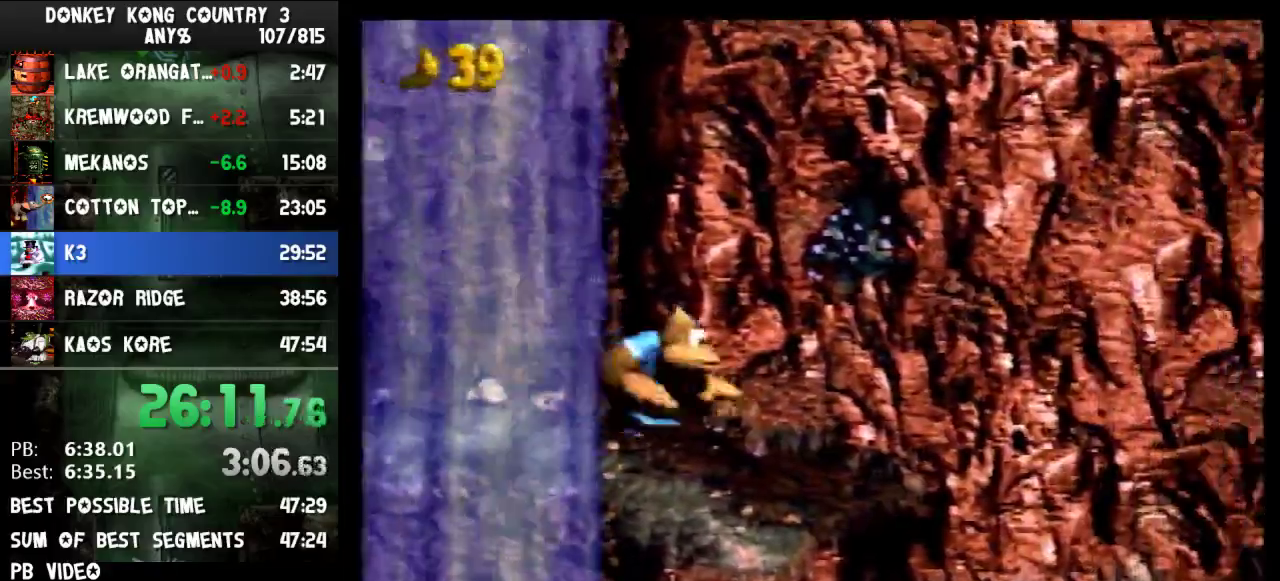
{"buttons": ["Y", "DPAD_RIGHT"], "events": [[33, "Y", "down"]]}
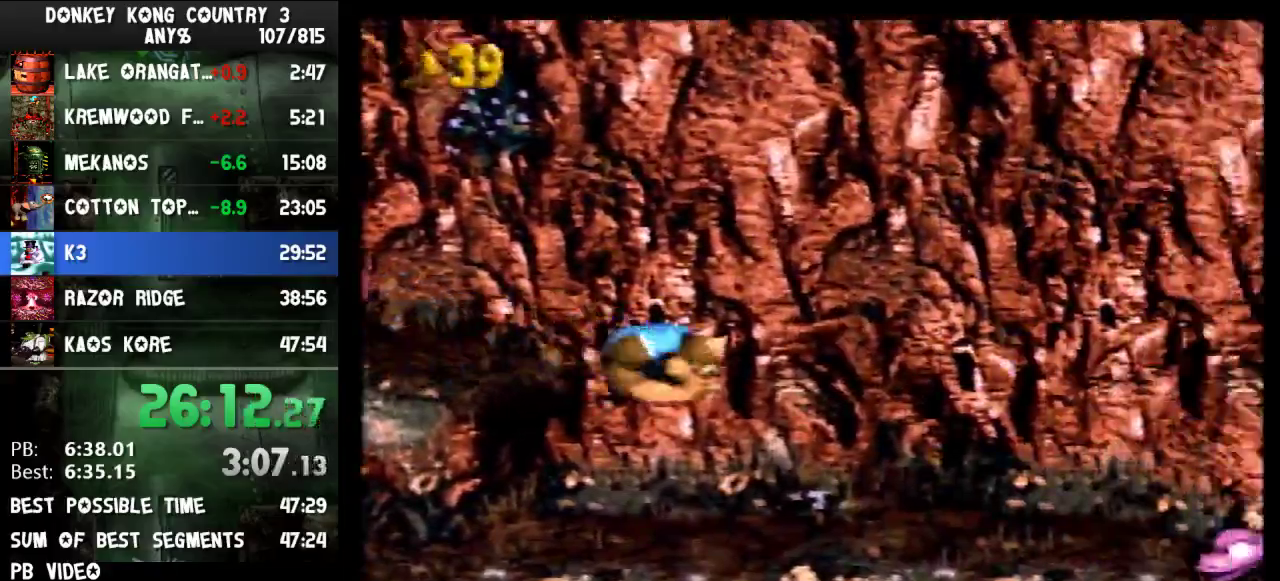
{"buttons": ["Y", "DPAD_RIGHT"], "events": [[167, "B", "down"], [267, "B", "up"]]}
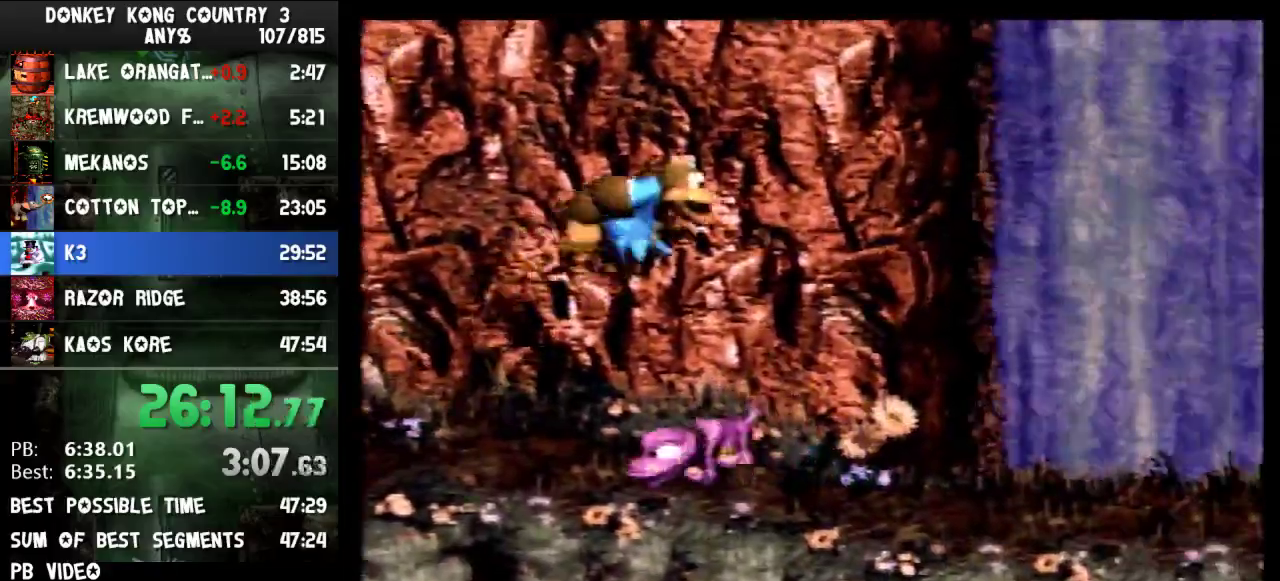
{"buttons": ["Y", "DPAD_RIGHT"], "events": []}
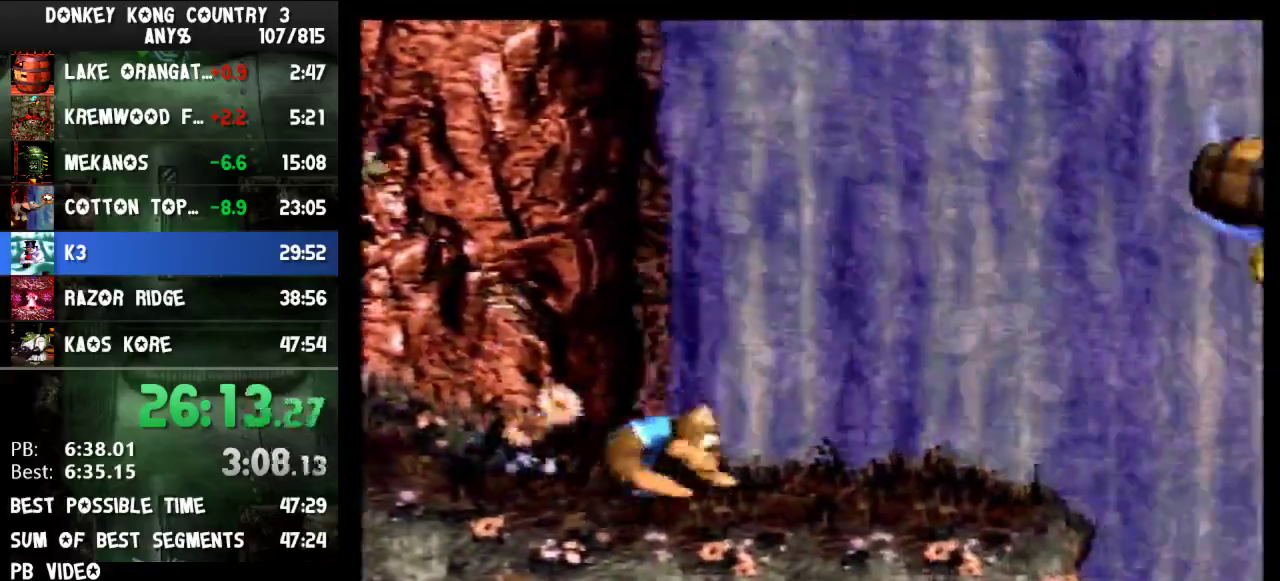
{"buttons": ["B", "Y", "DPAD_RIGHT"], "events": [[300, "B", "down"]]}
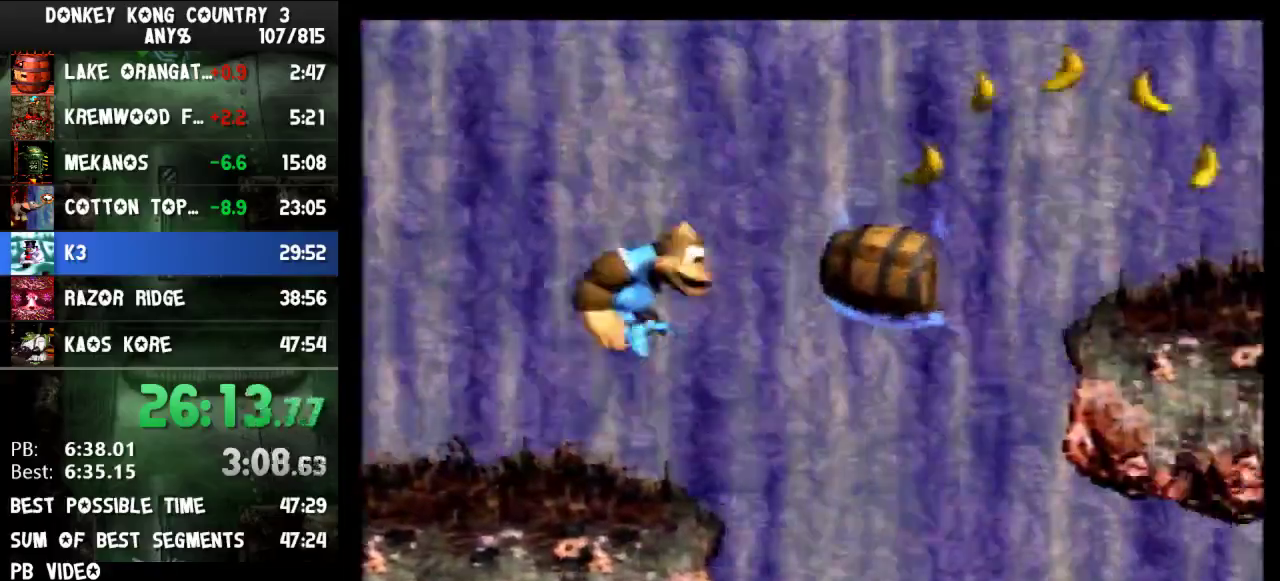
{"buttons": ["B", "Y", "DPAD_RIGHT"], "events": [[133, "B", "up"], [400, "B", "down"]]}
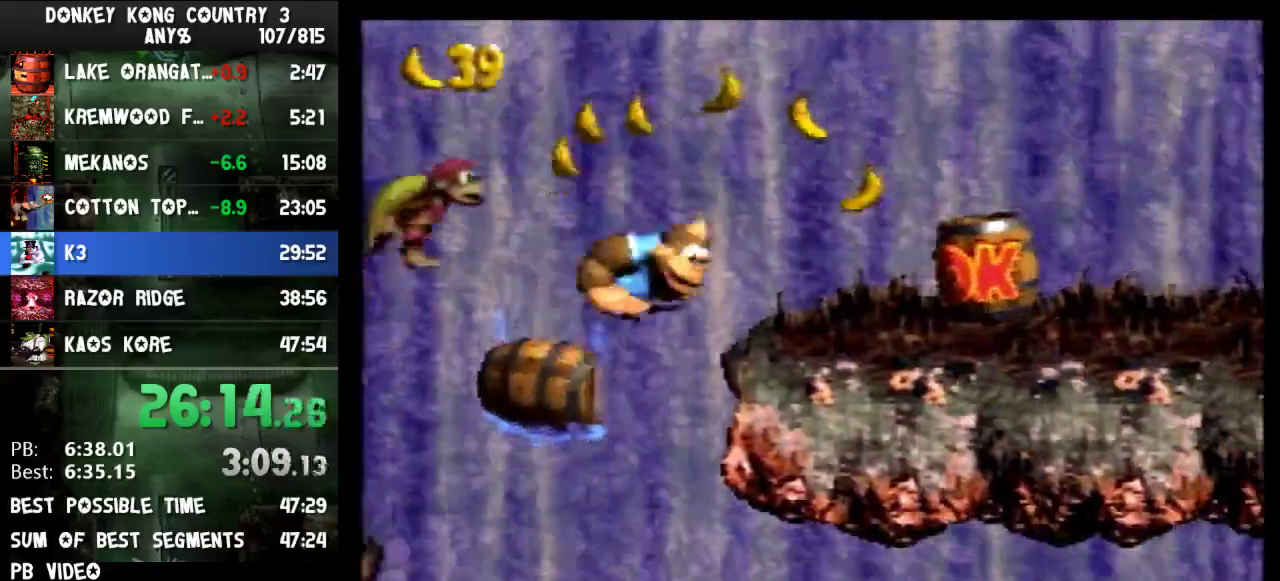
{"buttons": ["B", "Y", "DPAD_RIGHT"], "events": []}
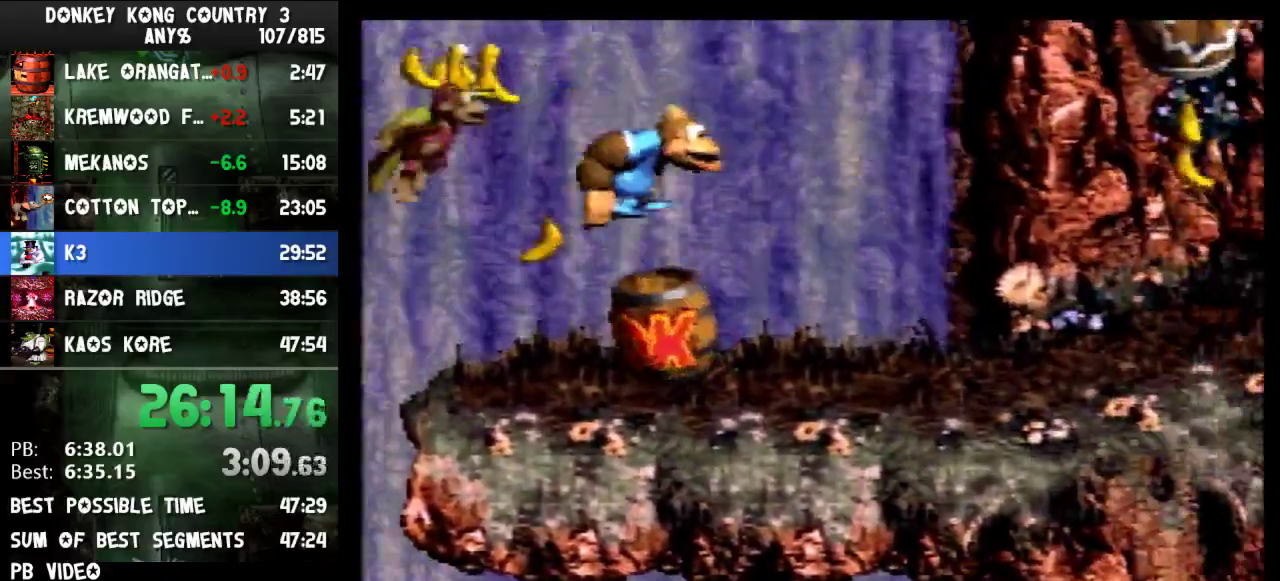
{"buttons": ["B", "Y", "DPAD_RIGHT"], "events": [[100, "B", "up"], [100, "Y", "up"], [200, "Y", "down"], [367, "B", "down"]]}
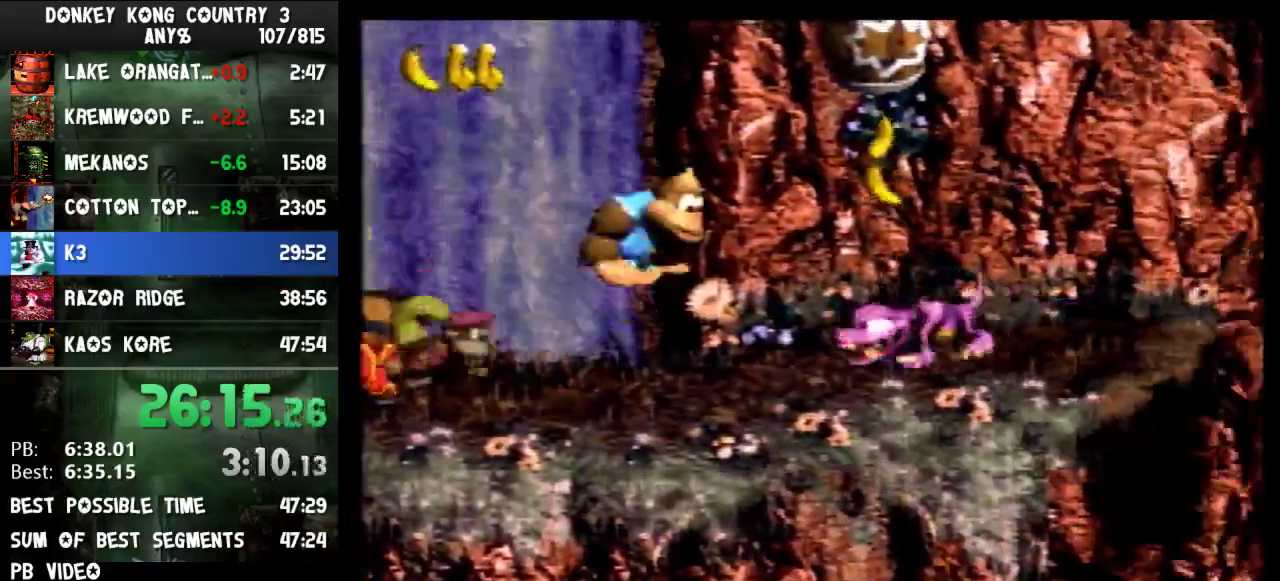
{"buttons": ["Y", "DPAD_LEFT"], "events": [[300, "B", "up"], [300, "DPAD_RIGHT", "up"], [367, "DPAD_LEFT", "down"]]}
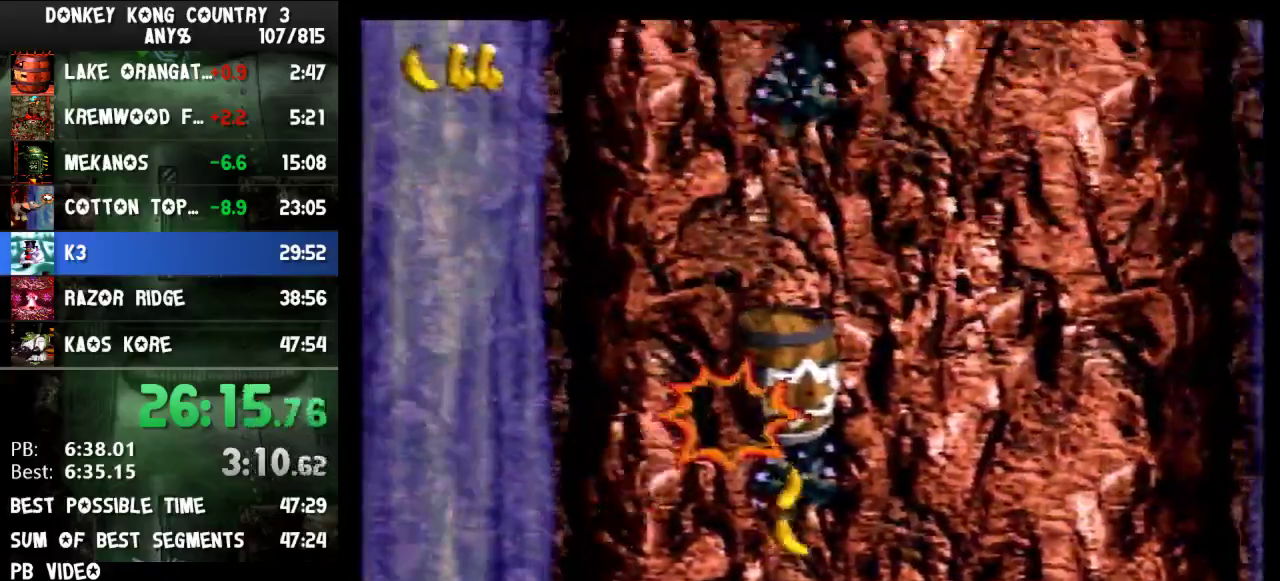
{"buttons": ["Y", "DPAD_LEFT"], "events": []}
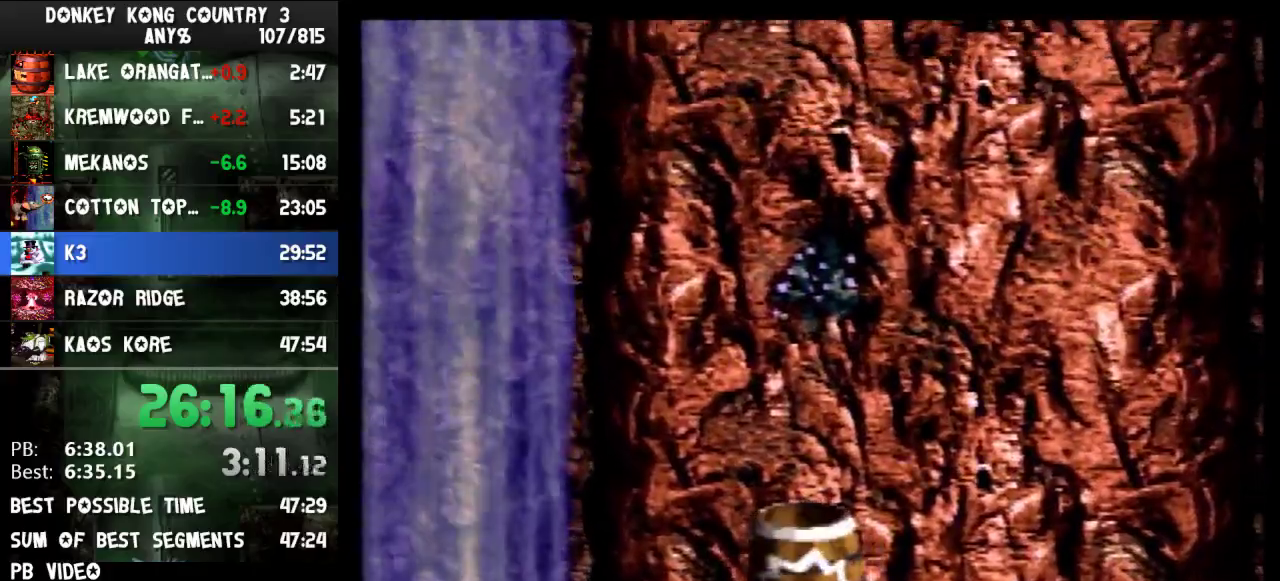
{"buttons": ["Y", "DPAD_LEFT"], "events": []}
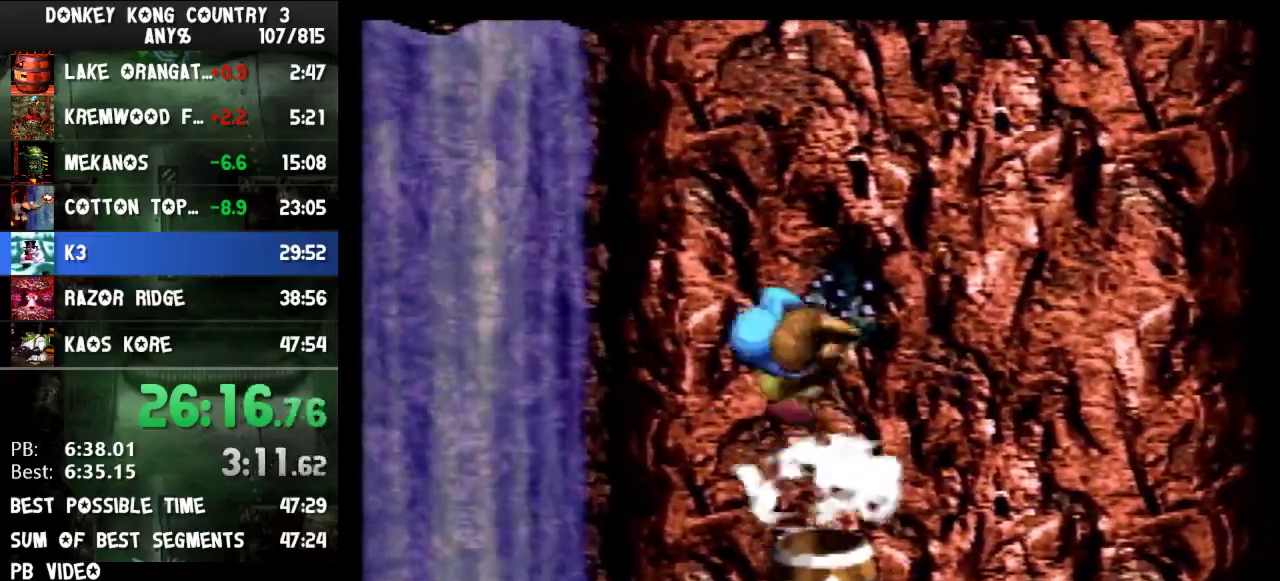
{"buttons": ["Y"], "events": [[200, "DPAD_LEFT", "up"]]}
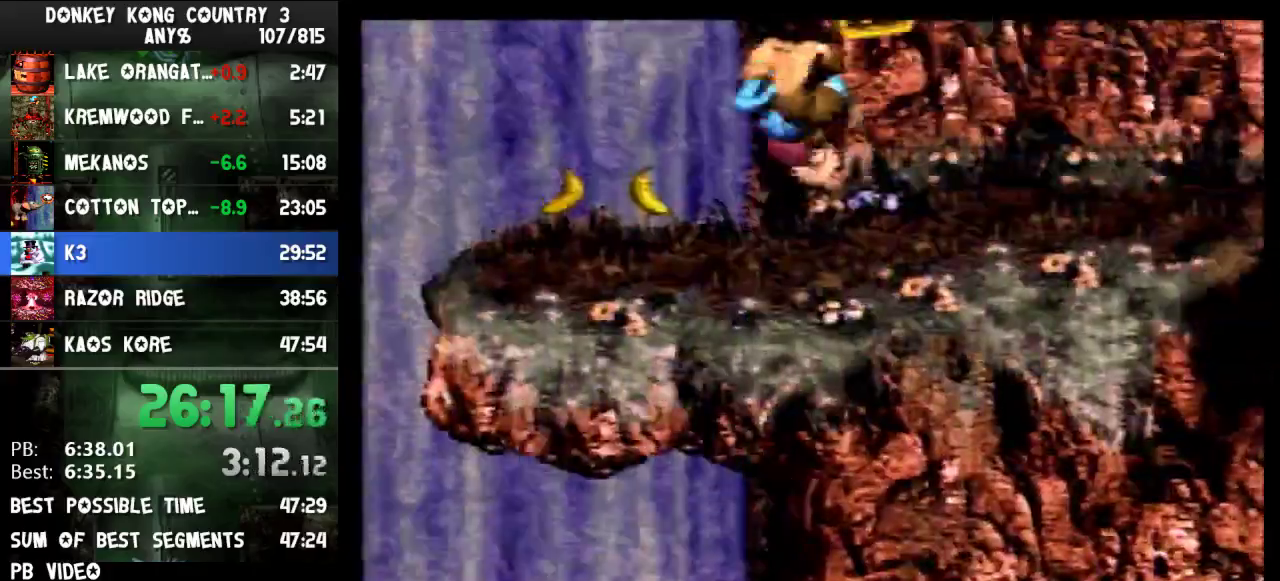
{"buttons": ["Y"], "events": [[100, "DPAD_LEFT", "down"], [167, "DPAD_LEFT", "up"]]}
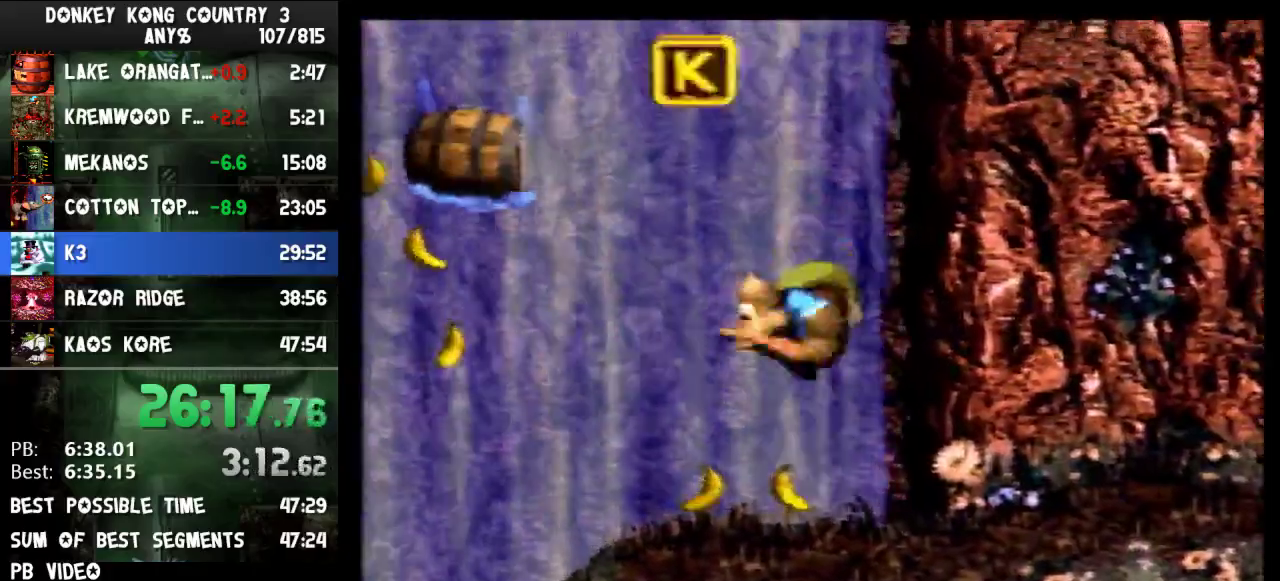
{"buttons": ["B", "Y", "DPAD_LEFT"], "events": [[333, "DPAD_LEFT", "down"], [367, "B", "down"]]}
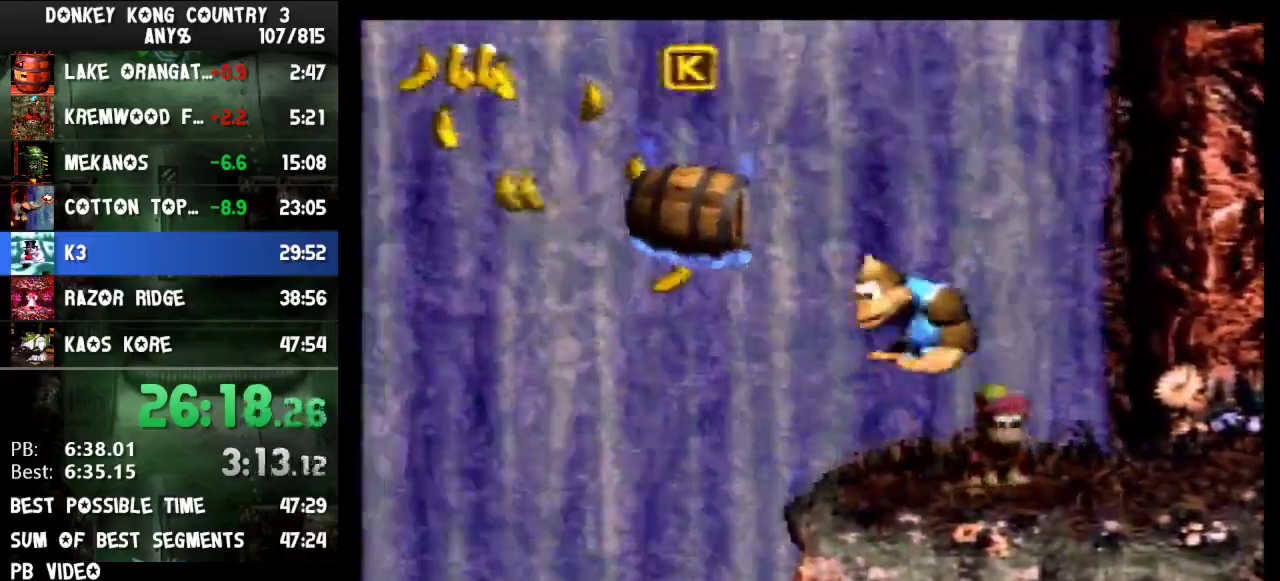
{"buttons": ["Y", "DPAD_LEFT"], "events": [[233, "B", "up"], [367, "Y", "up"], [433, "Y", "down"]]}
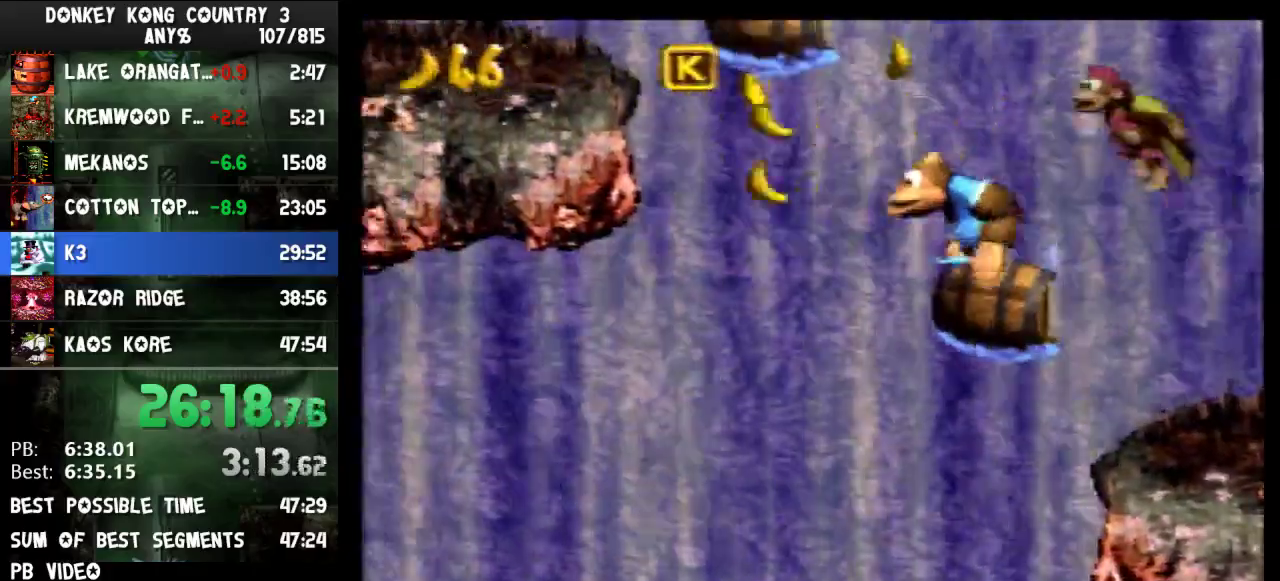
{"buttons": ["B", "Y", "DPAD_LEFT"], "events": [[167, "B", "down"]]}